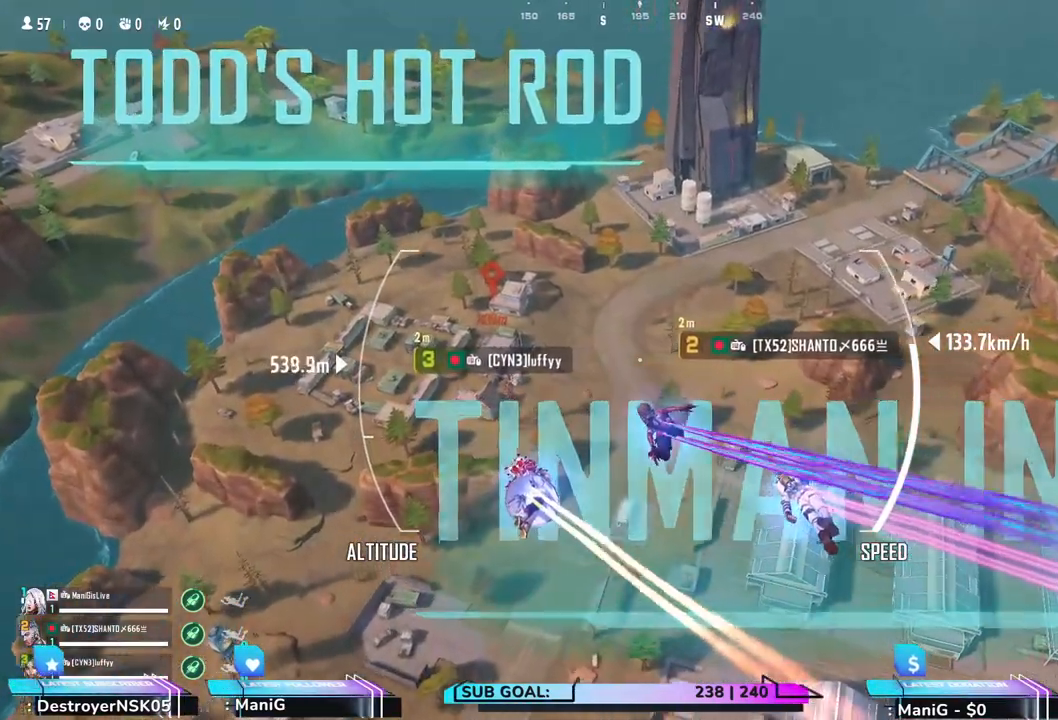
Gameplay with keyboard and mouse; each line is a JSON object with the keys and mouse buttons held at the frame after it. "events" lists presses ("down") and releases ("up") of "1", "2", "3", "4", "5", "a", "alt", "b", "c", "ctrl", "d", "e", "f", "g", "q", "r", "s", "shift", "space", "t", "tab", "v", "w", "x", "z", "mouse_left", "mouse_wheel", "mouse_right", "mouse_mb4" and "mouse_mb5" between this image and that frame as [ms after this image, input, new state], when the widget could be followed in between. "mouse_left", "mouse_wheel", "mouse_right", "mouse_mb4", "mouse_mb5" = the "left", "wheel", "right", "mb4", "mb5" buttons of the "mouse" list. No other keys are recorded. "wheel" means that the mouse wheel is clicked or scrolled. Not read: mouse_move.
{"keys": ["a", "shift", "w"], "mouse": [], "events": []}
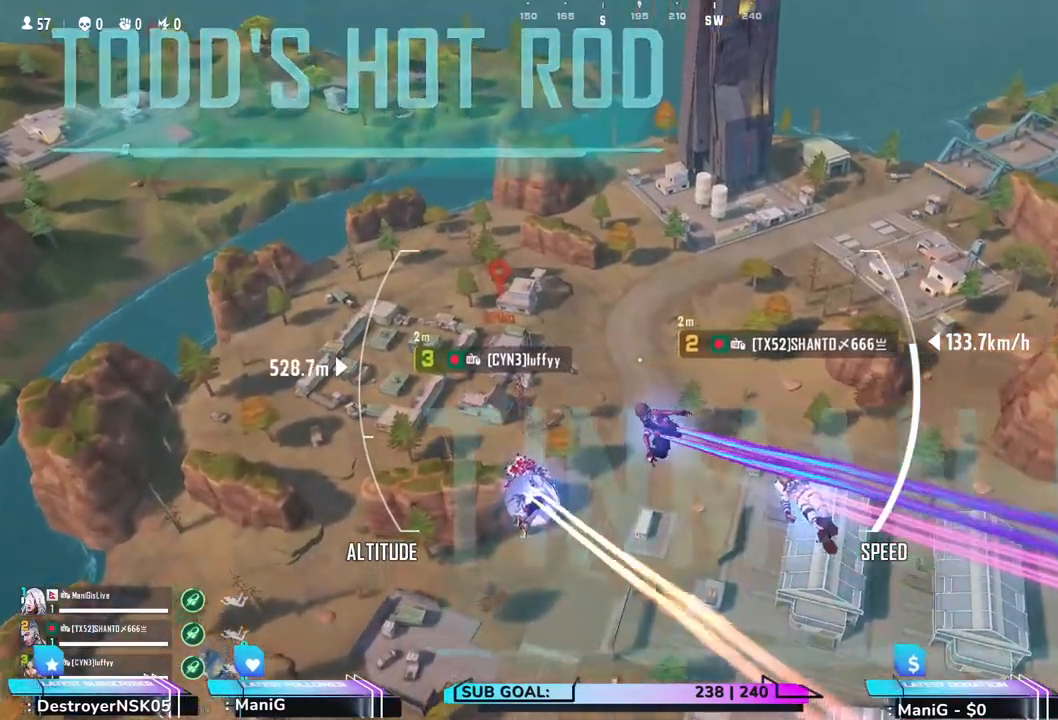
{"keys": ["a", "shift", "w"], "mouse": [], "events": []}
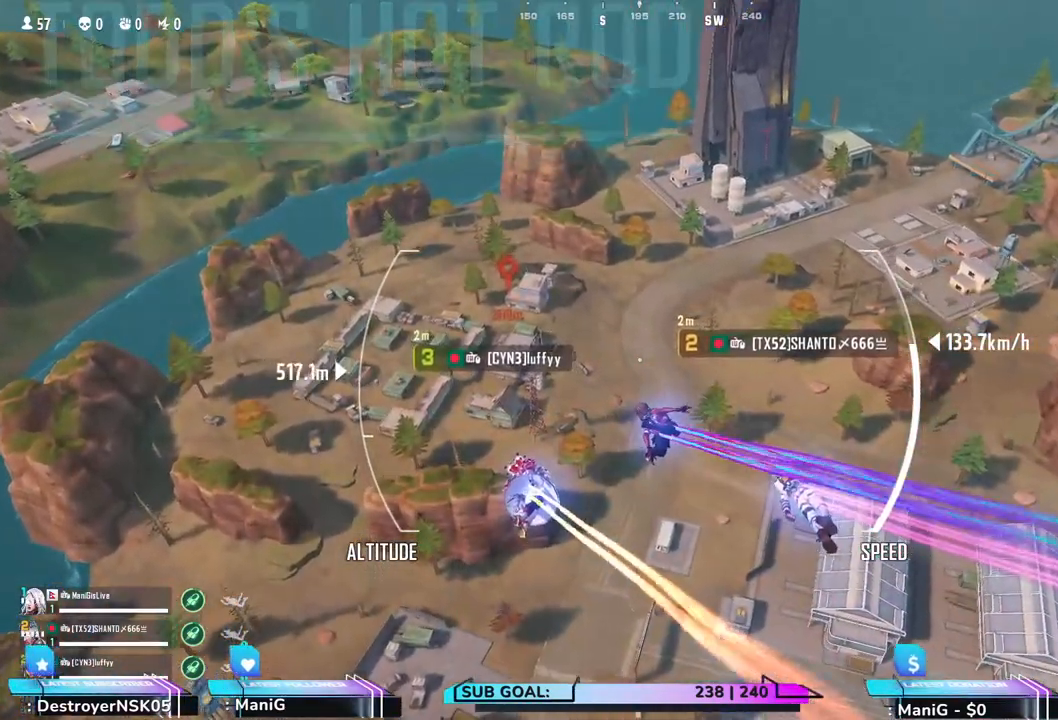
{"keys": ["a", "shift", "w"], "mouse": [], "events": []}
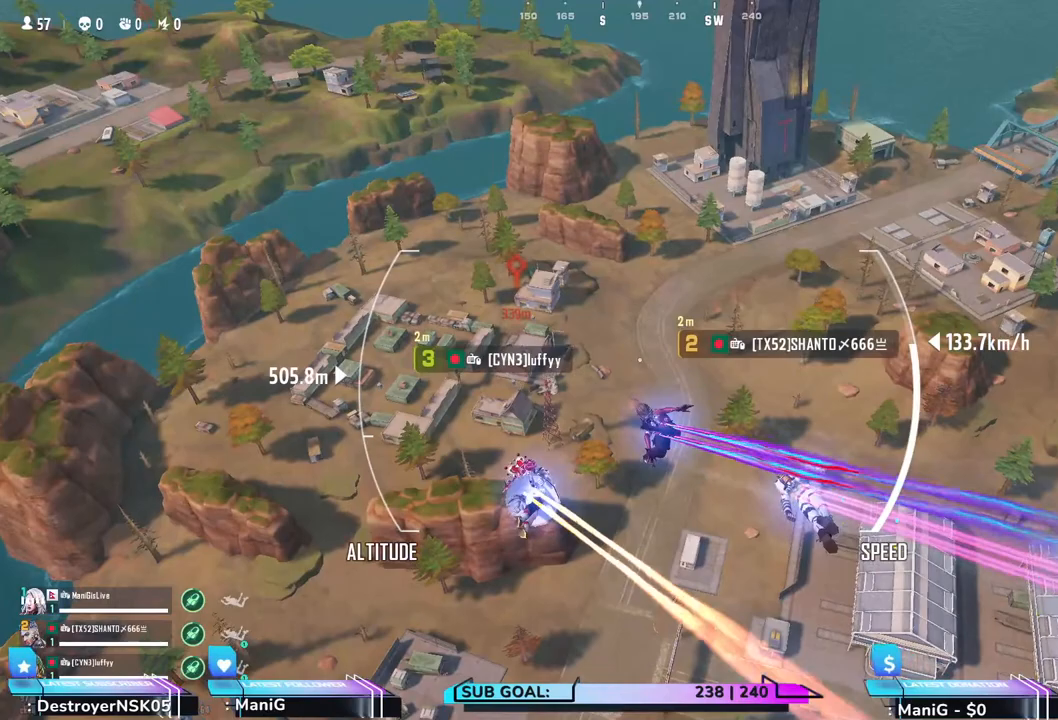
{"keys": ["a", "shift", "w"], "mouse": [], "events": []}
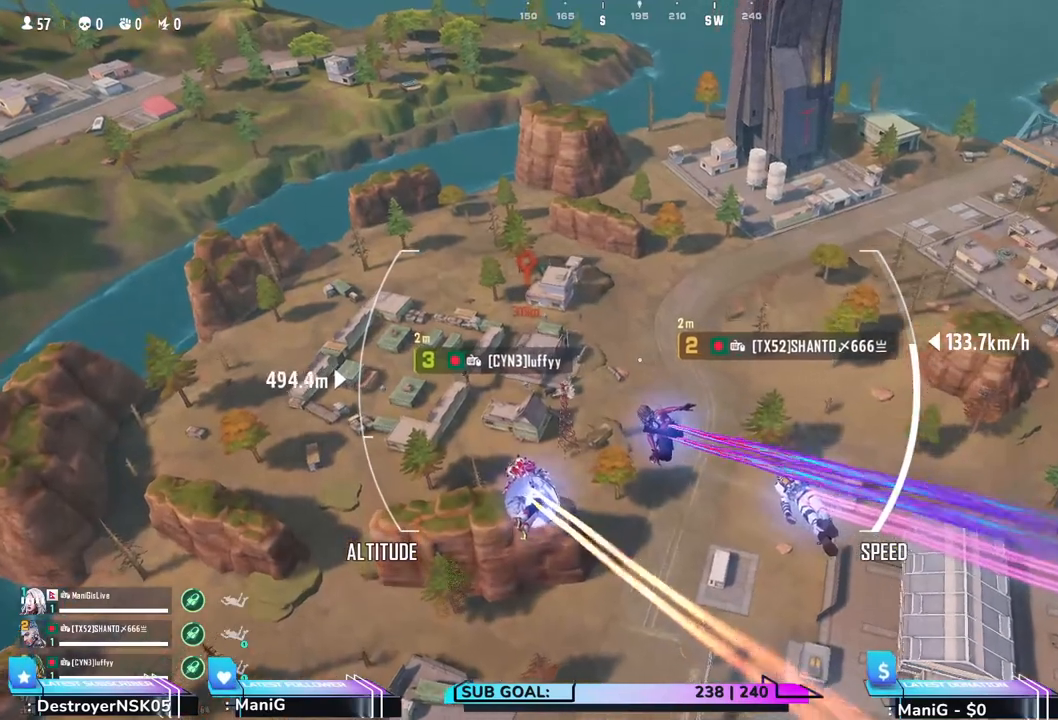
{"keys": ["a", "shift", "w"], "mouse": [], "events": []}
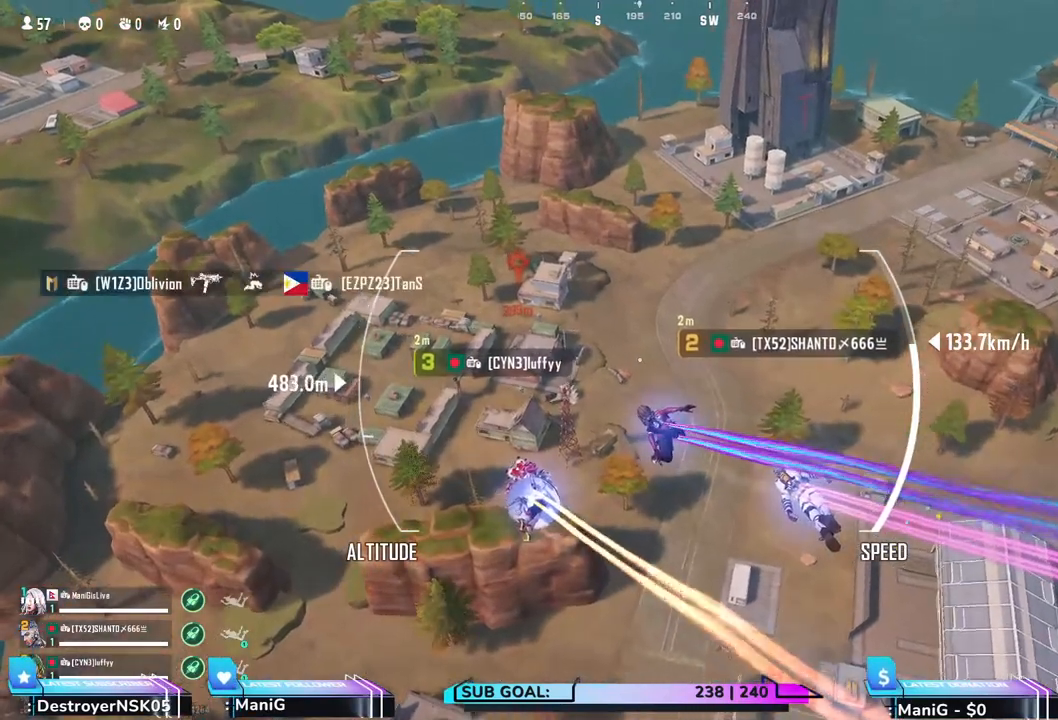
{"keys": ["a", "shift", "w"], "mouse": [], "events": []}
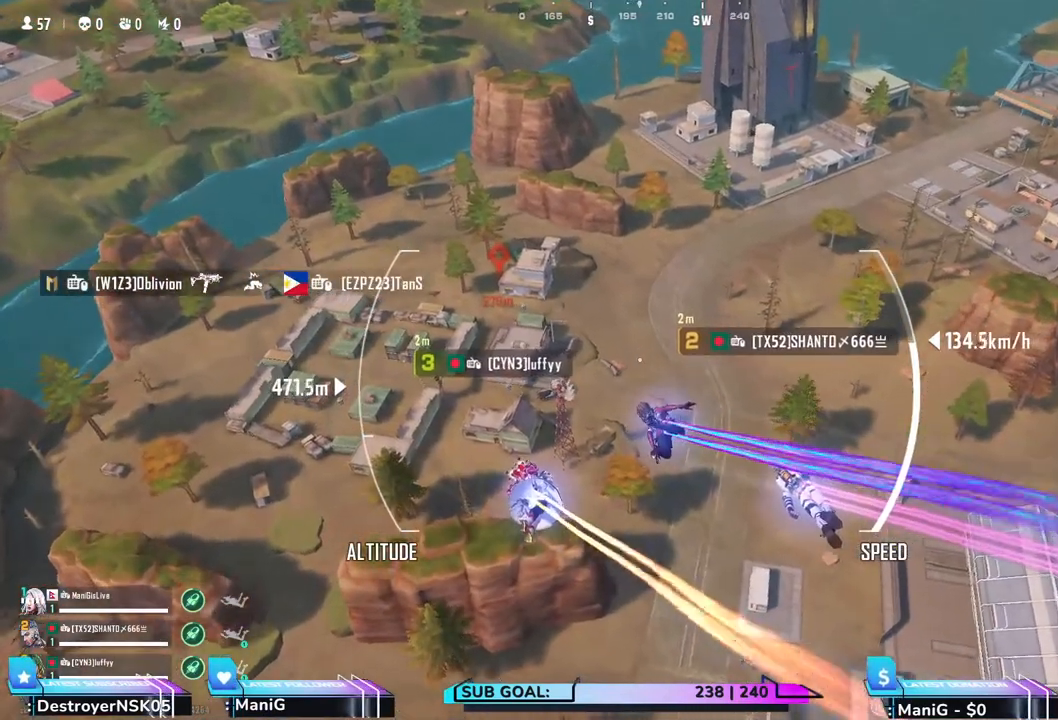
{"keys": ["a", "shift", "w"], "mouse": [], "events": []}
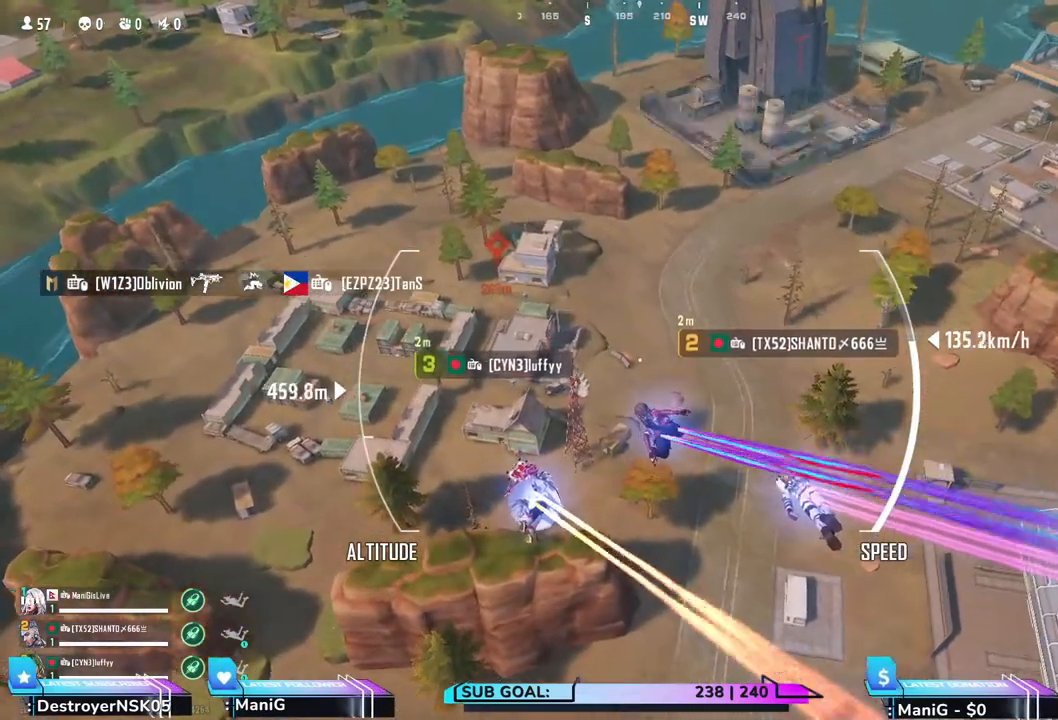
{"keys": ["a", "shift", "w"], "mouse": [], "events": []}
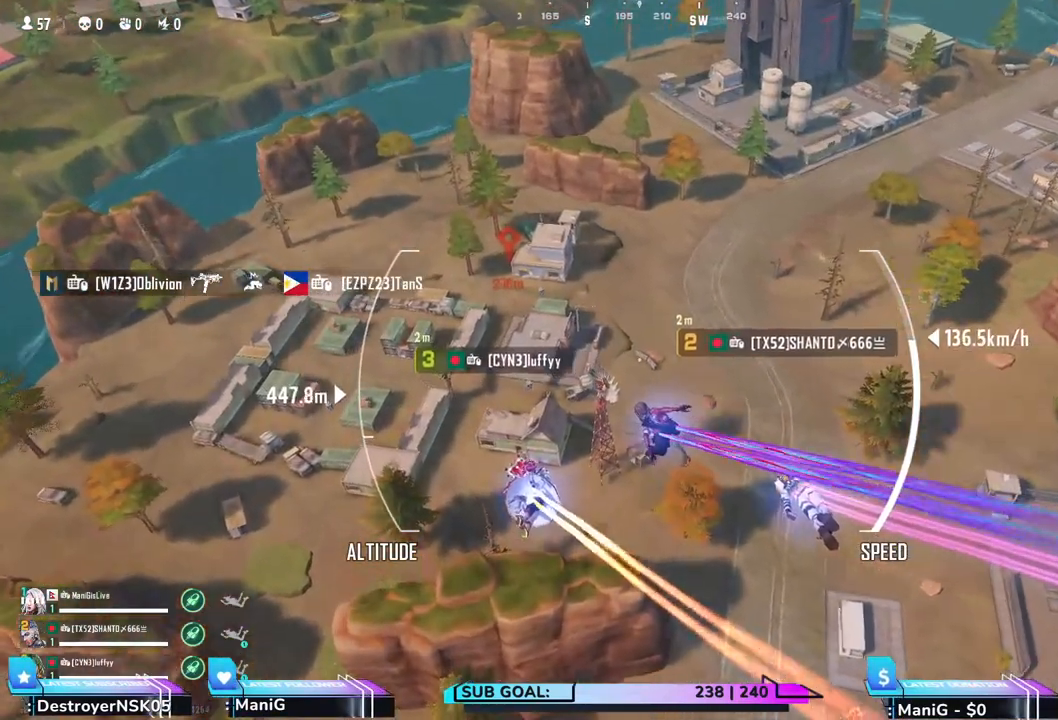
{"keys": ["a", "shift", "w"], "mouse": [], "events": []}
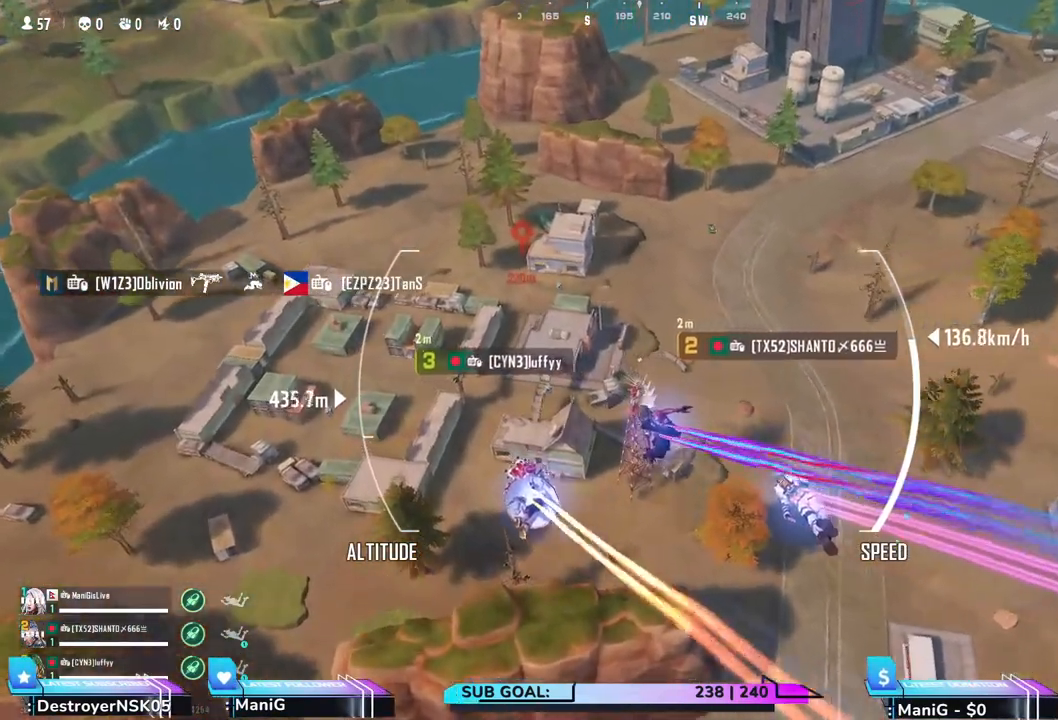
{"keys": ["a", "shift", "w"], "mouse": [], "events": []}
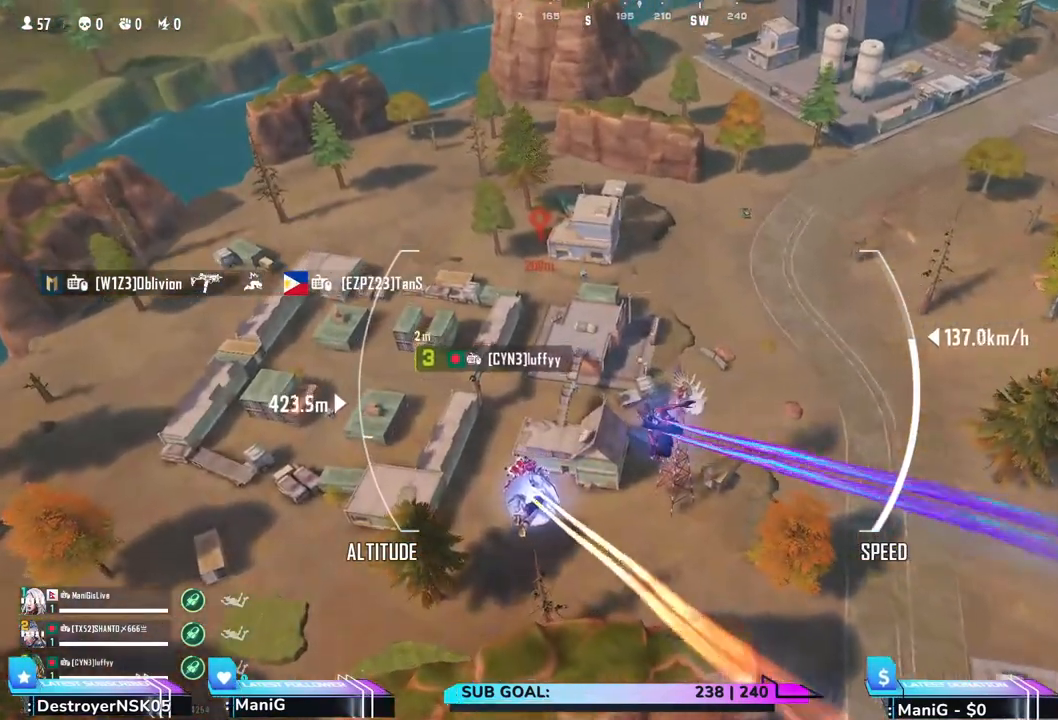
{"keys": ["a", "shift", "w"], "mouse": [], "events": []}
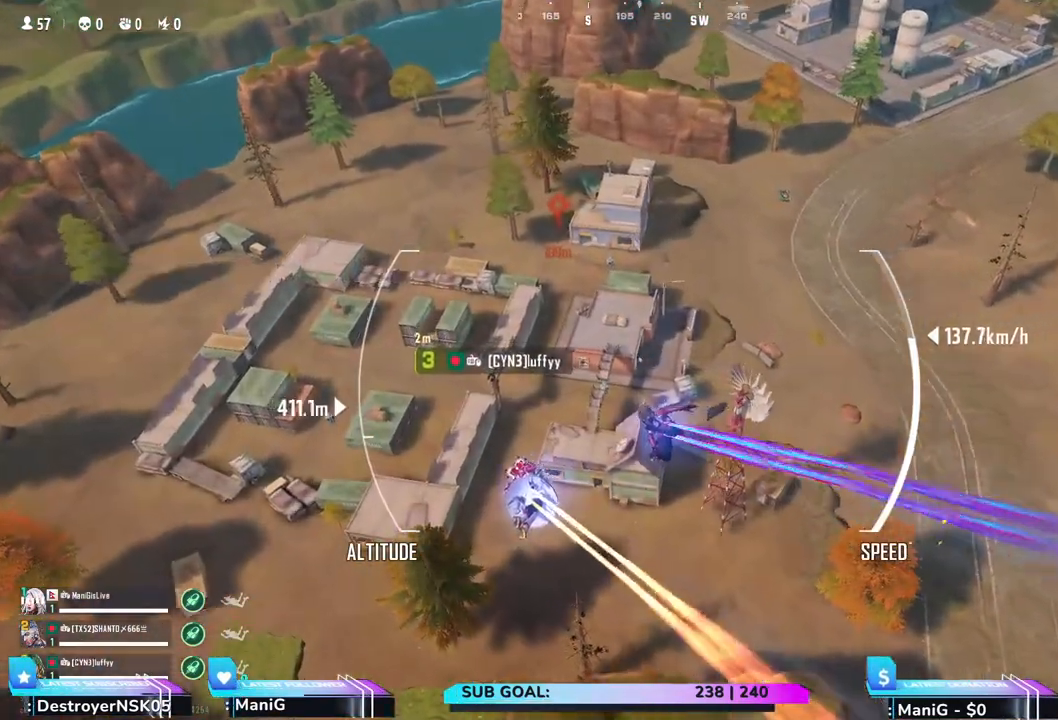
{"keys": ["a", "shift", "w"], "mouse": [], "events": []}
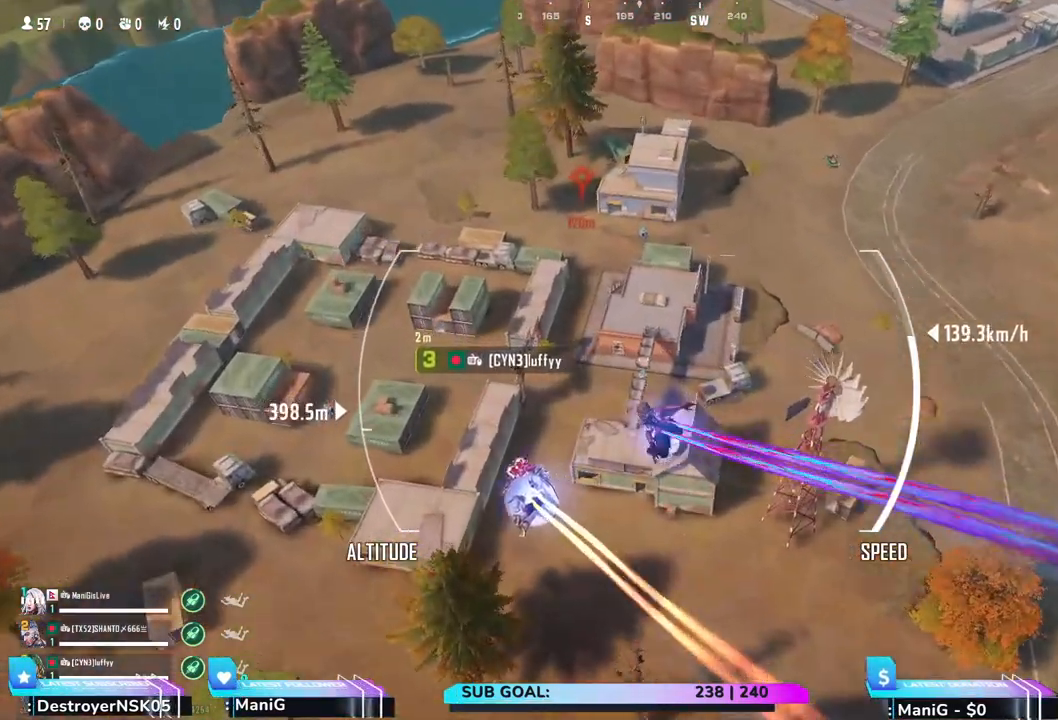
{"keys": ["a", "shift", "w"], "mouse": [], "events": []}
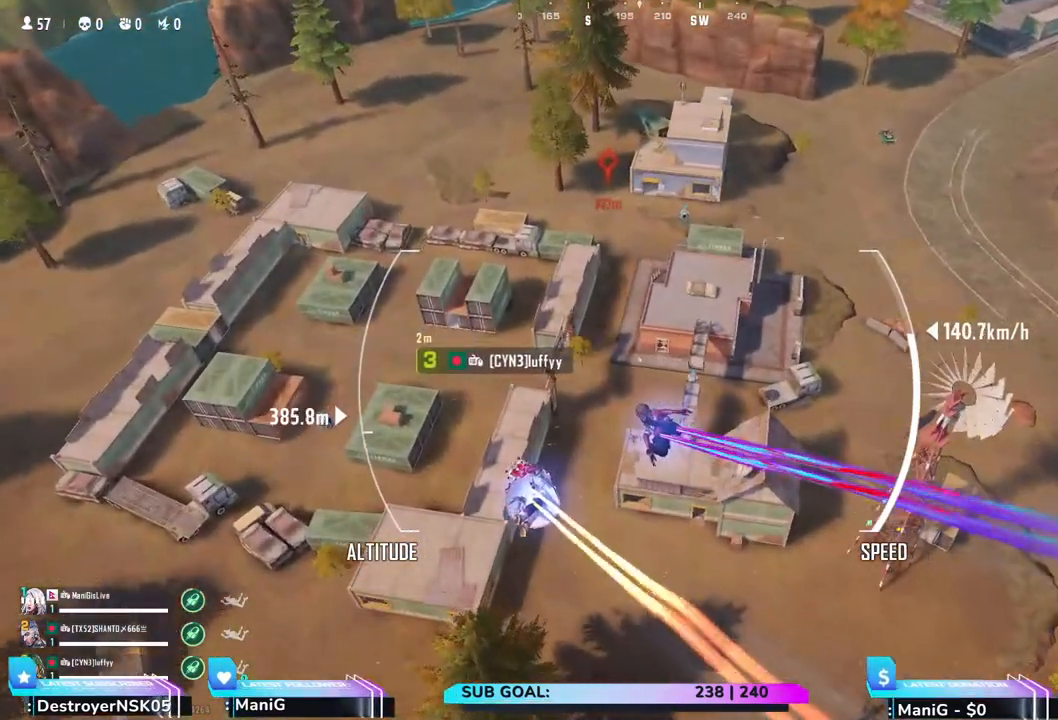
{"keys": ["a", "shift", "w"], "mouse": [], "events": []}
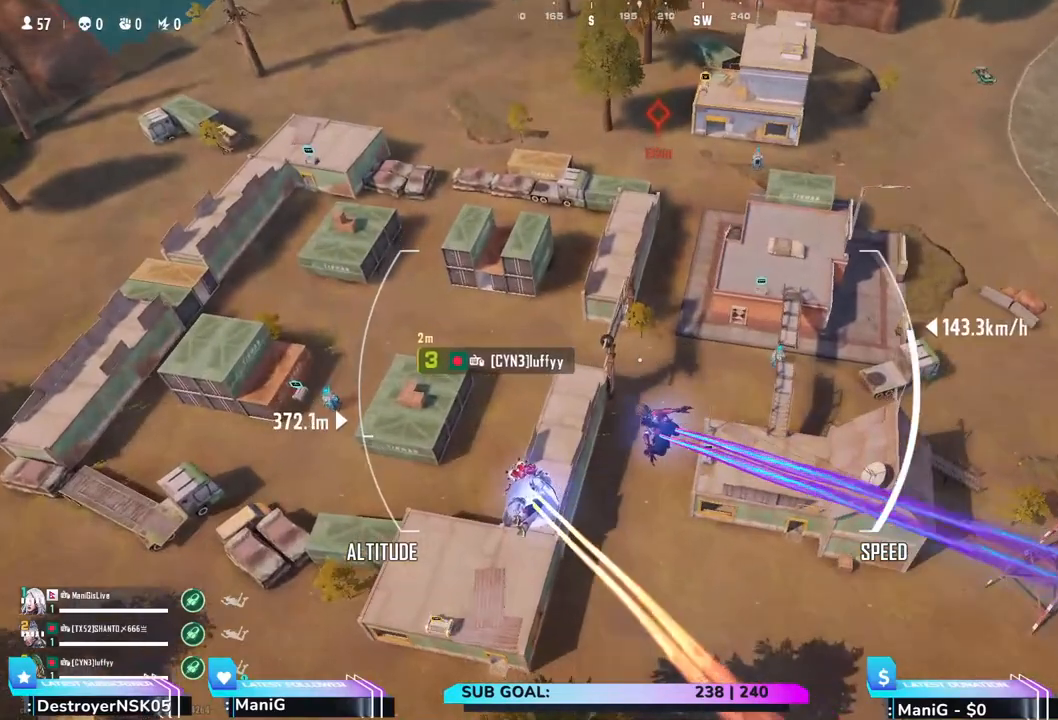
{"keys": ["a", "shift", "w"], "mouse": [], "events": []}
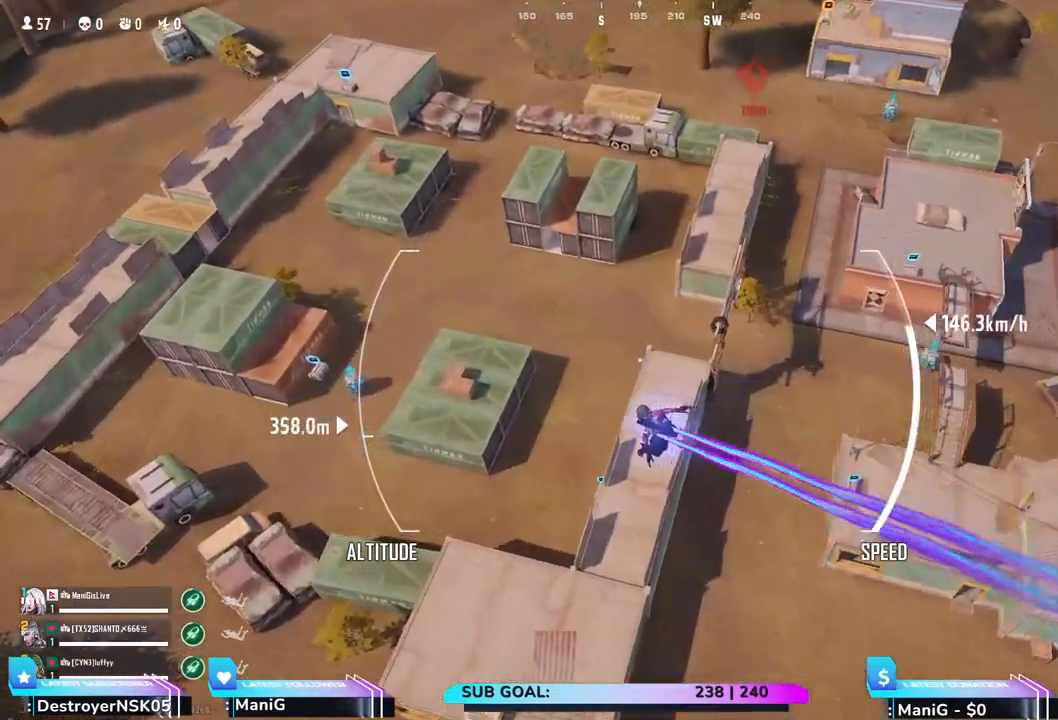
{"keys": ["a", "shift", "w"], "mouse": [], "events": []}
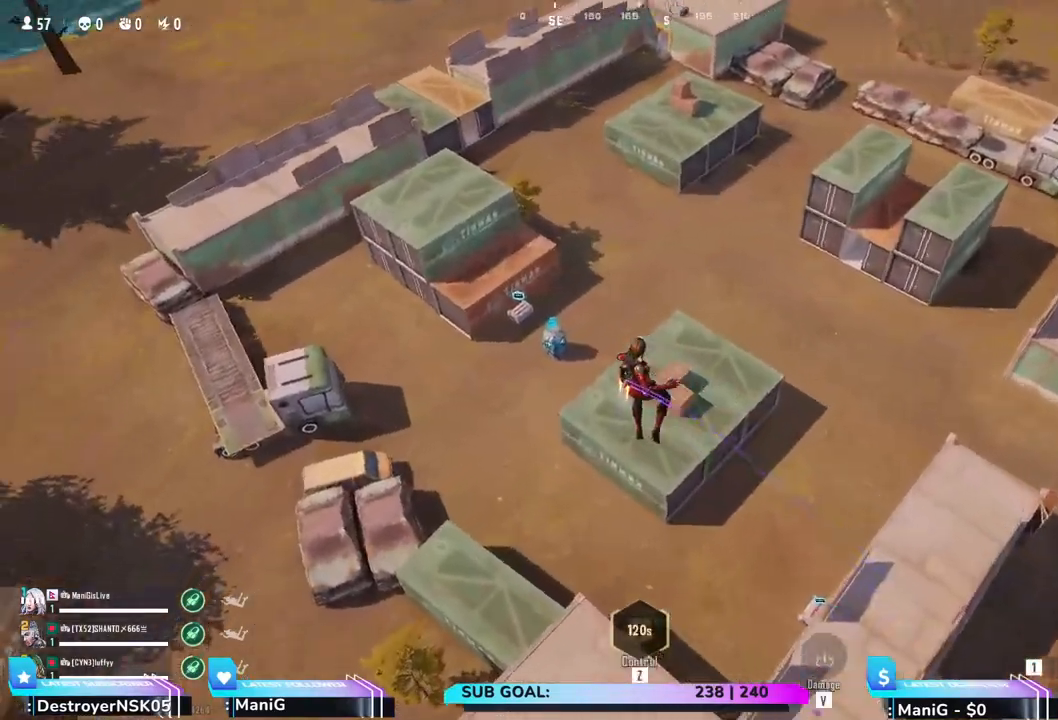
{"keys": ["shift", "w"], "mouse": [], "events": [[183, "a", "up"]]}
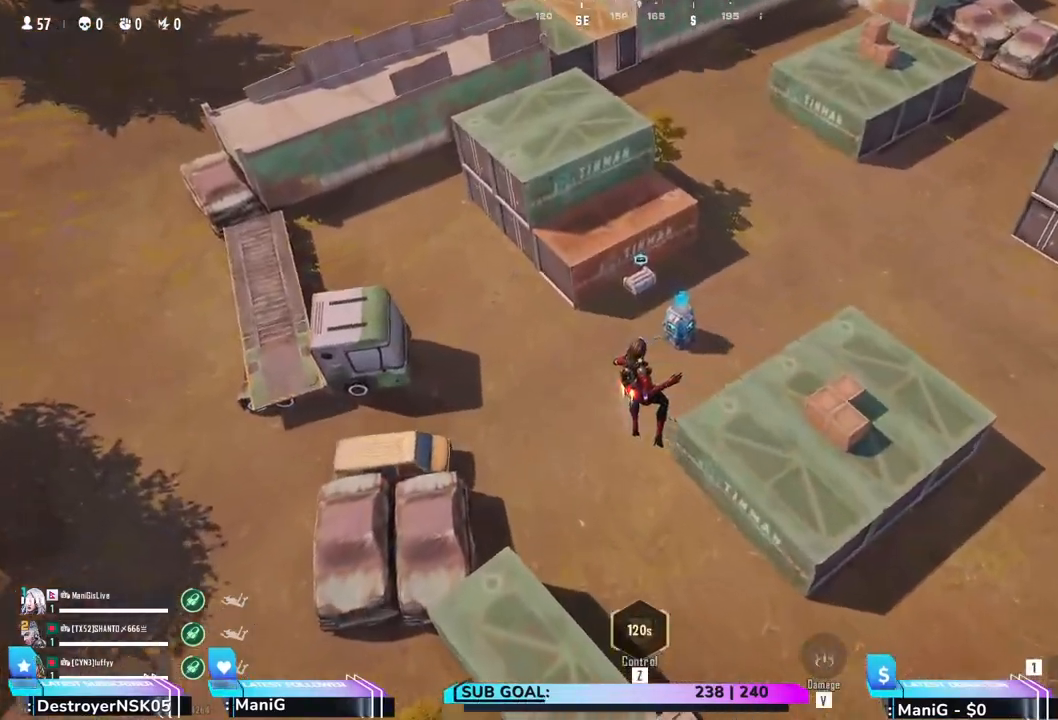
{"keys": ["shift", "w"], "mouse": [], "events": [[100, "d", "down"], [483, "d", "up"]]}
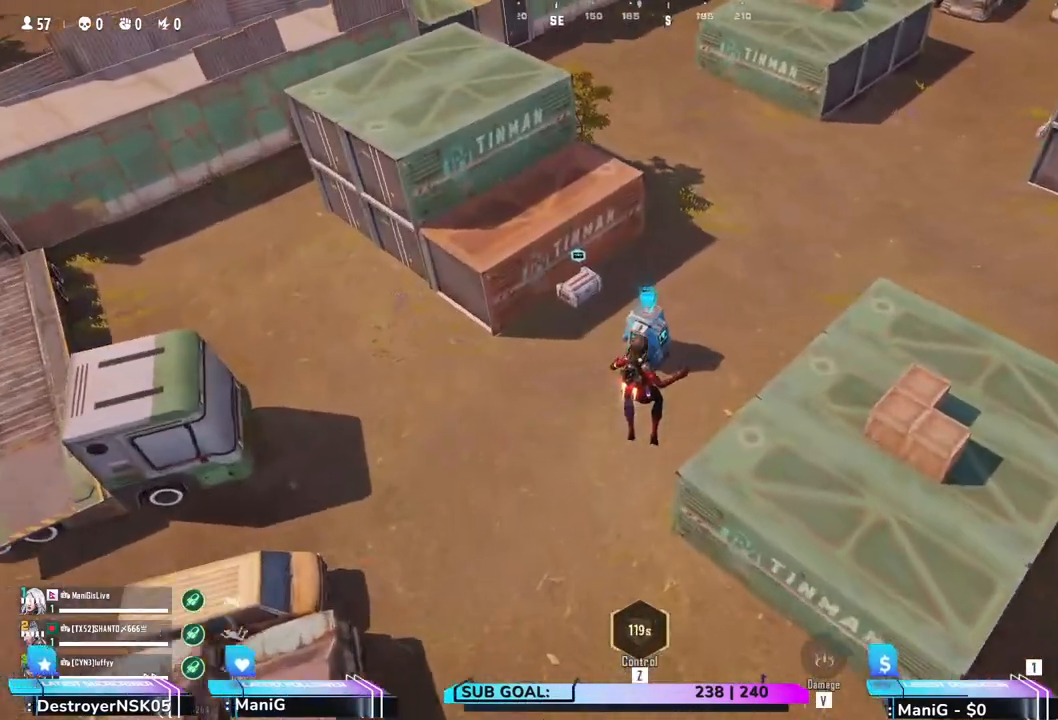
{"keys": ["shift", "w"], "mouse": [], "events": []}
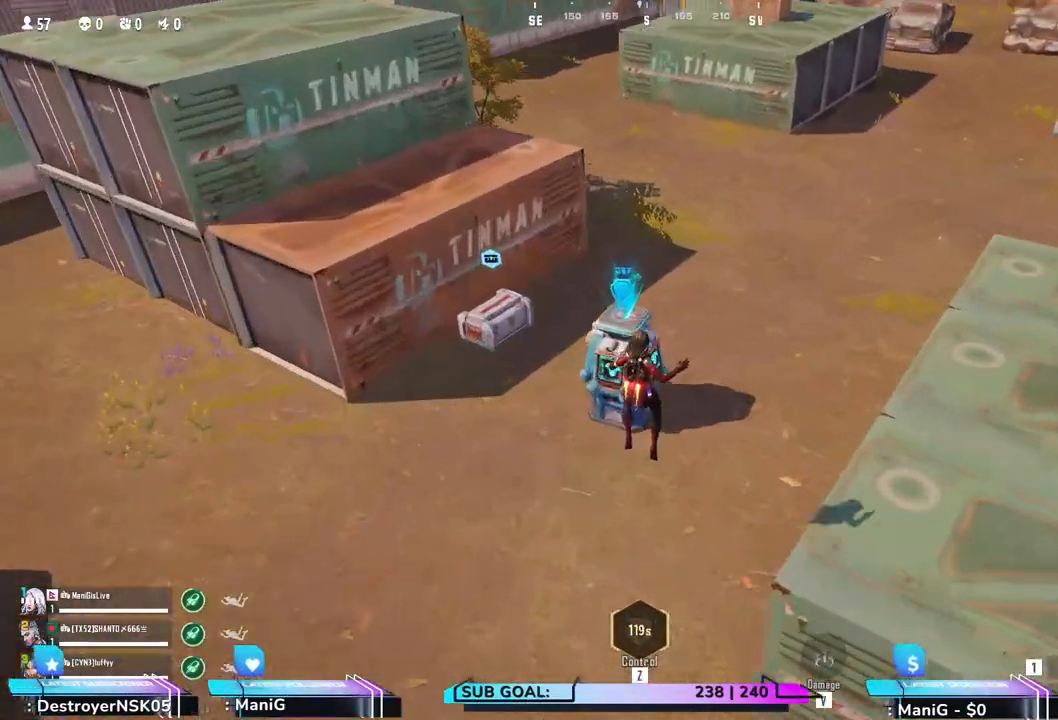
{"keys": ["shift", "w"], "mouse": [], "events": []}
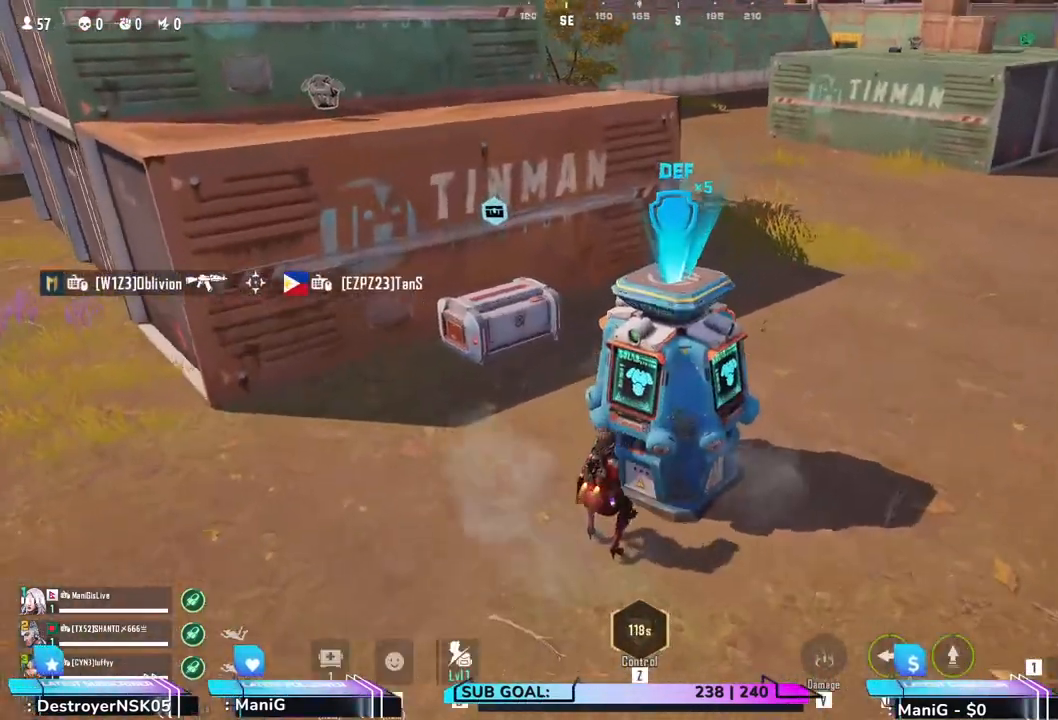
{"keys": ["d", "w"], "mouse": [], "events": [[100, "a", "down"], [333, "a", "up"], [367, "d", "down"], [467, "shift", "up"]]}
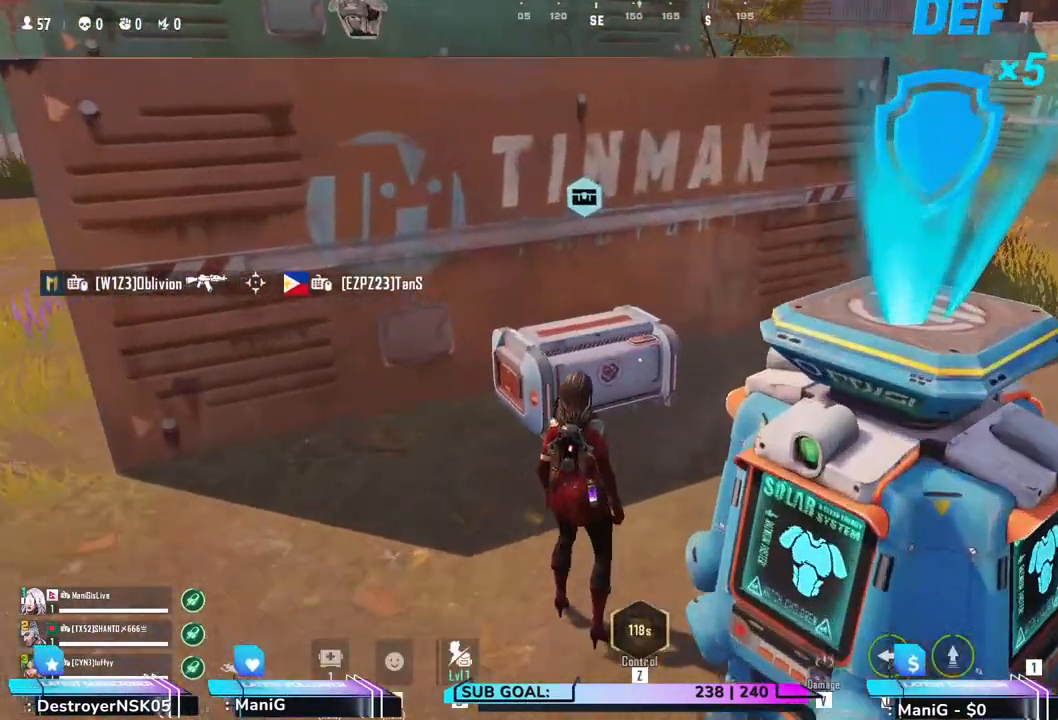
{"keys": ["a", "shift", "w"], "mouse": [], "events": [[117, "w", "up"], [233, "a", "down"], [283, "w", "down"], [300, "d", "up"], [400, "shift", "down"]]}
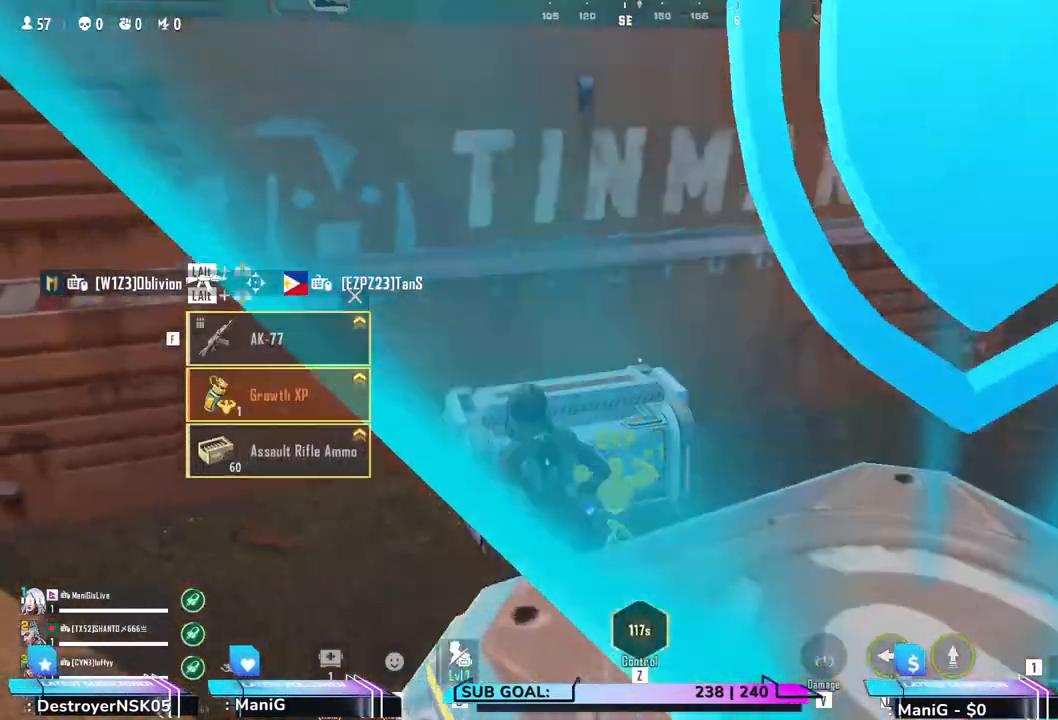
{"keys": ["s"], "mouse": [], "events": [[100, "d", "down"], [100, "shift", "up"], [133, "a", "up"], [200, "w", "up"], [283, "d", "up"], [317, "a", "down"], [400, "s", "down"], [500, "a", "up"]]}